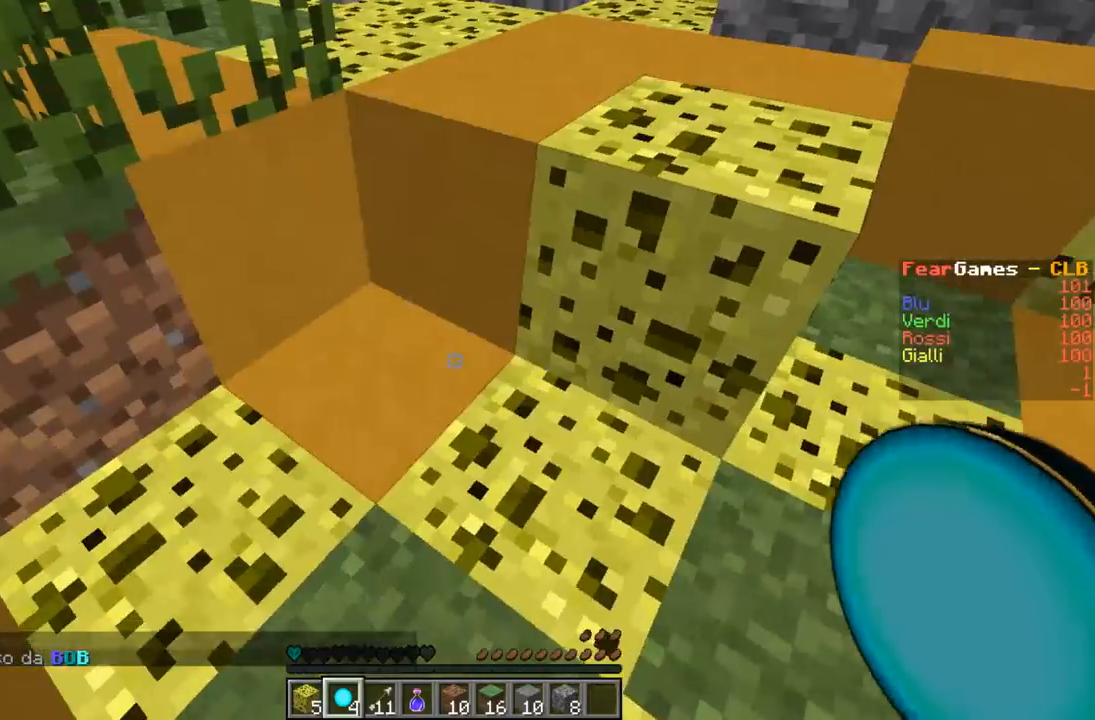
Gameplay with keyboard; each line is a JSON object with the keys held at the frame after it. "events" lists presses ("down") and releases ("up") of "a", "d", "s" and "w" between this image and that frame as [ms after this image, input, new state], when the widget could be followed in between. No other keys are recorded. Mouse input is not recorded.
{"keys": [], "events": [[100, "d", "down"], [267, "d", "up"]]}
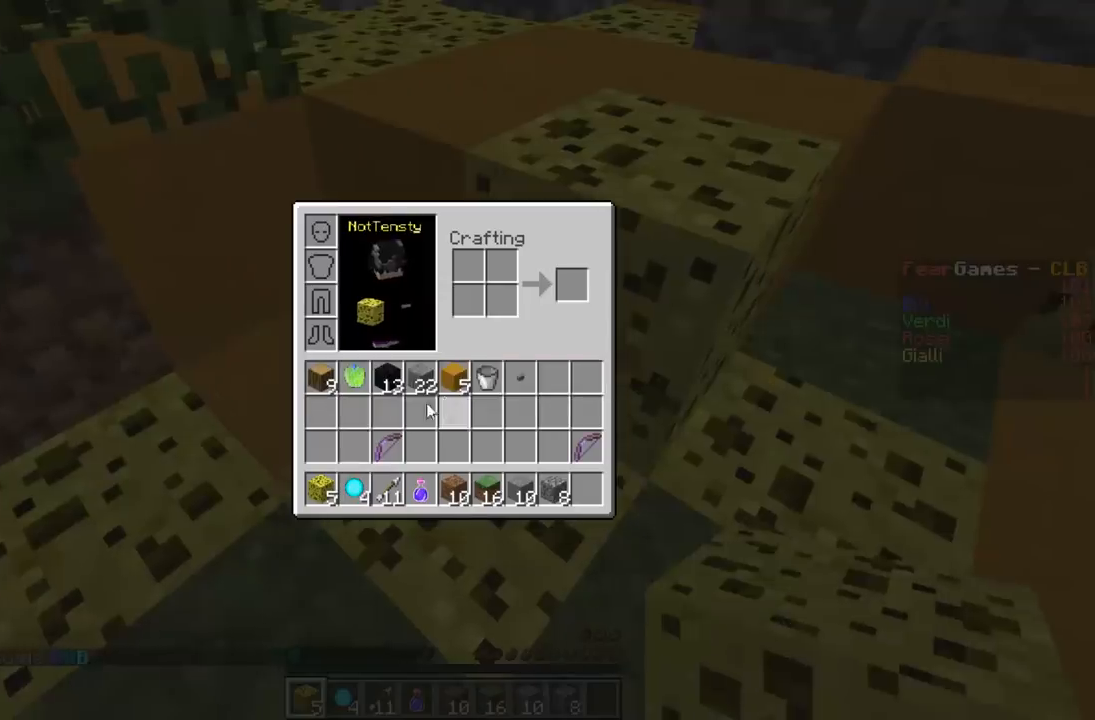
{"keys": [], "events": []}
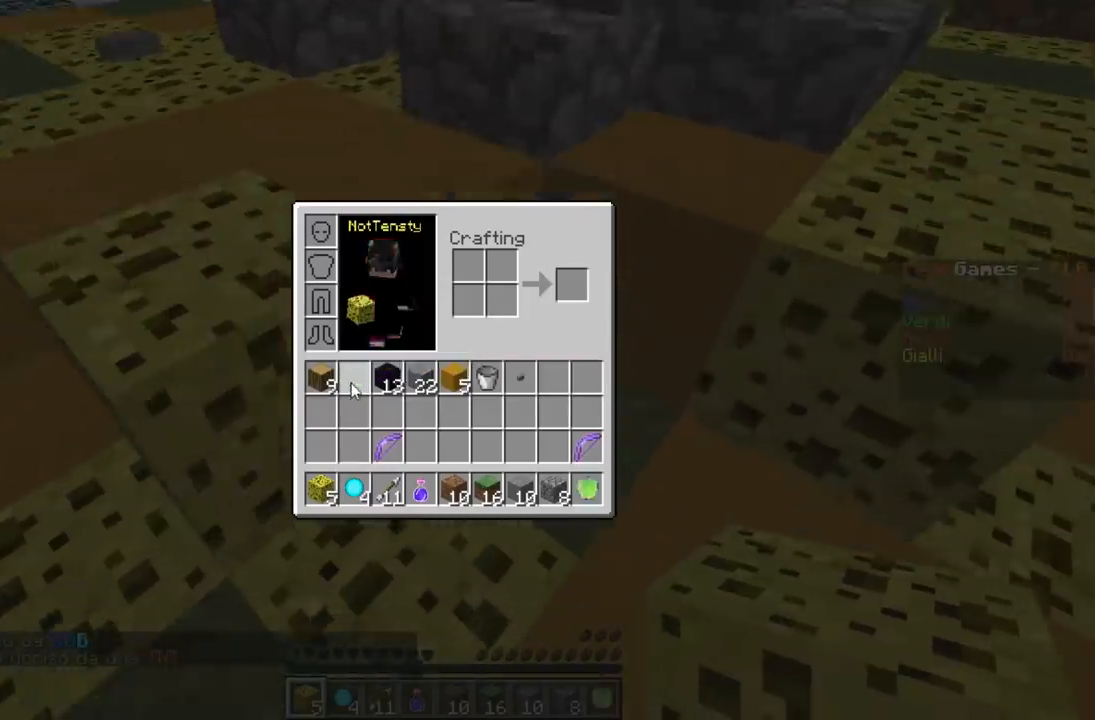
{"keys": ["d", "w"], "events": [[200, "w", "down"], [267, "d", "down"], [300, "w", "up"], [500, "w", "down"]]}
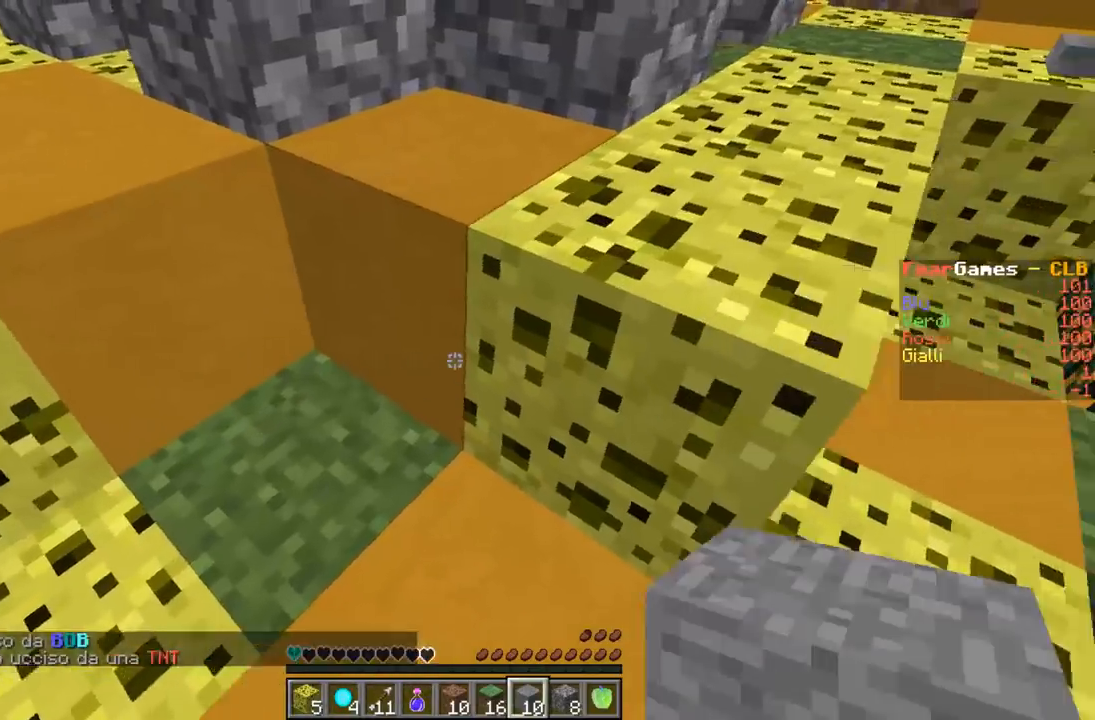
{"keys": ["d", "w"], "events": []}
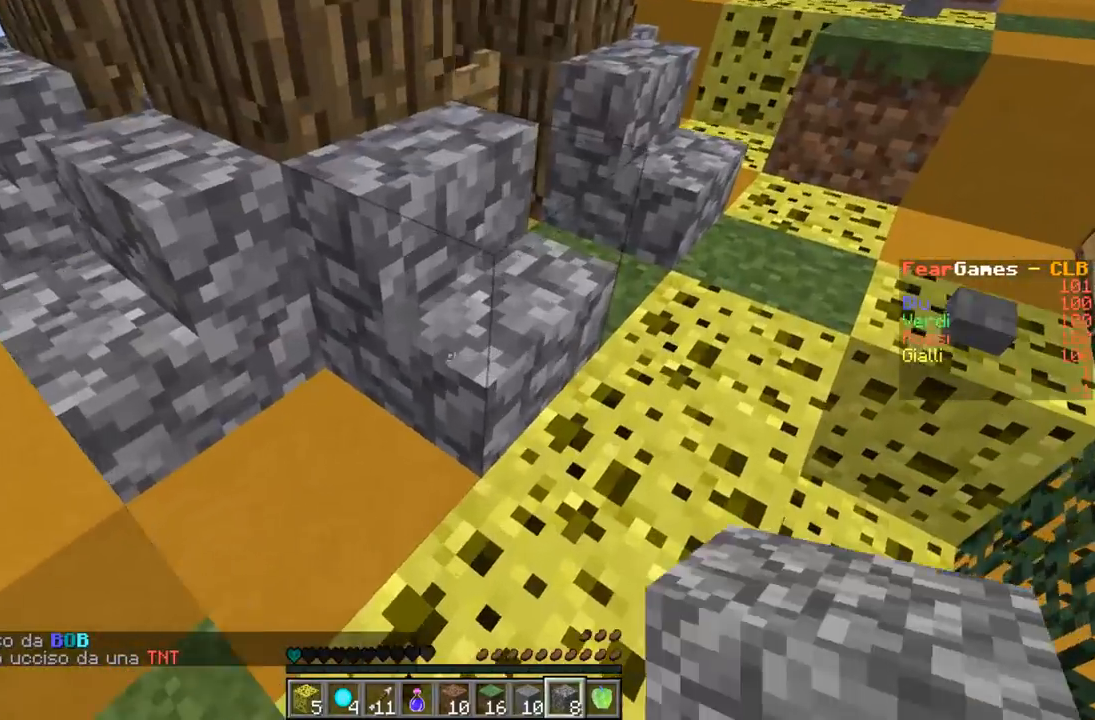
{"keys": ["d"], "events": [[133, "w", "up"]]}
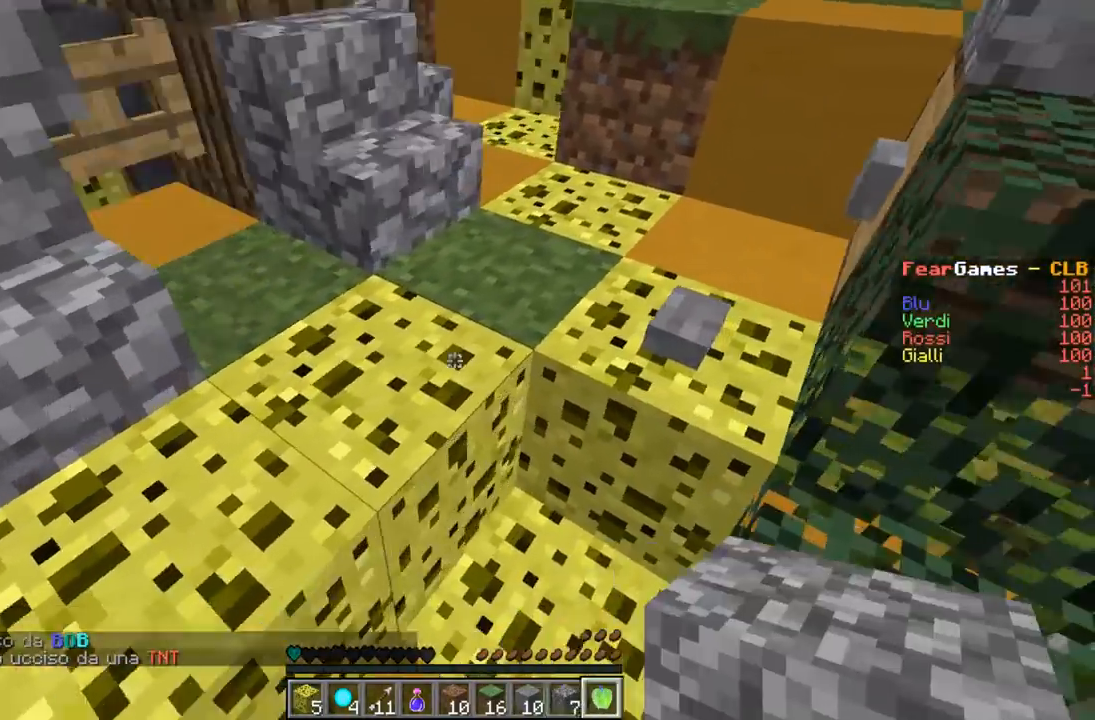
{"keys": ["w"], "events": [[300, "d", "up"], [467, "w", "down"]]}
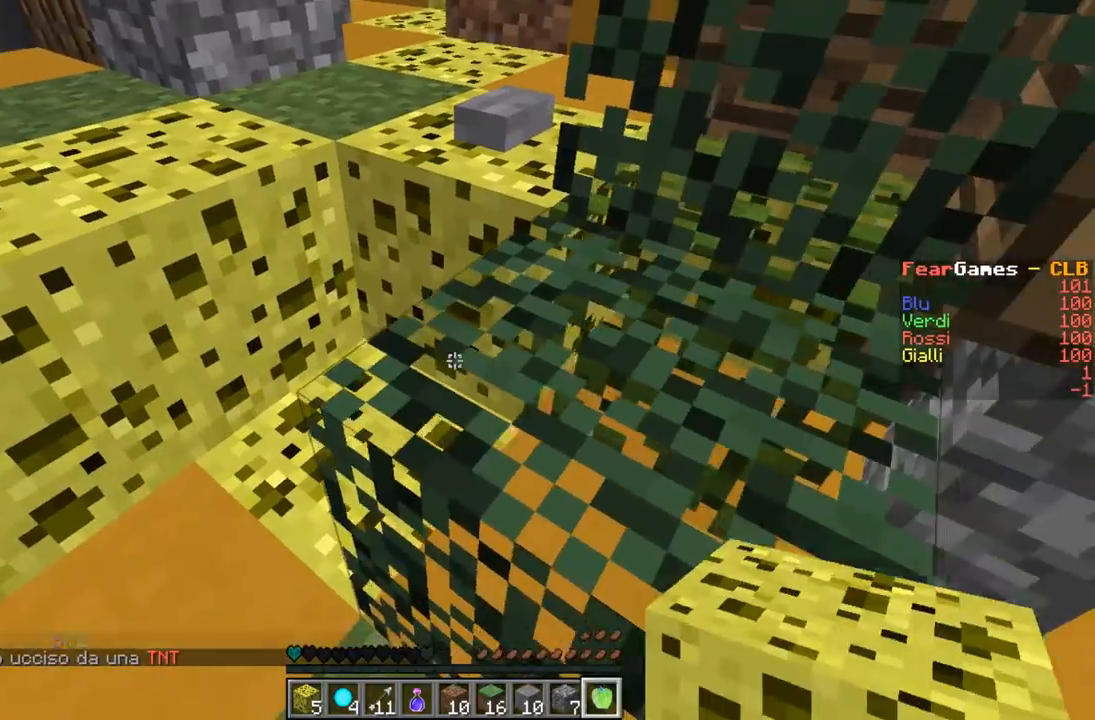
{"keys": ["d", "s"], "events": [[133, "d", "down"], [133, "w", "up"], [233, "s", "down"], [300, "d", "up"], [500, "d", "down"]]}
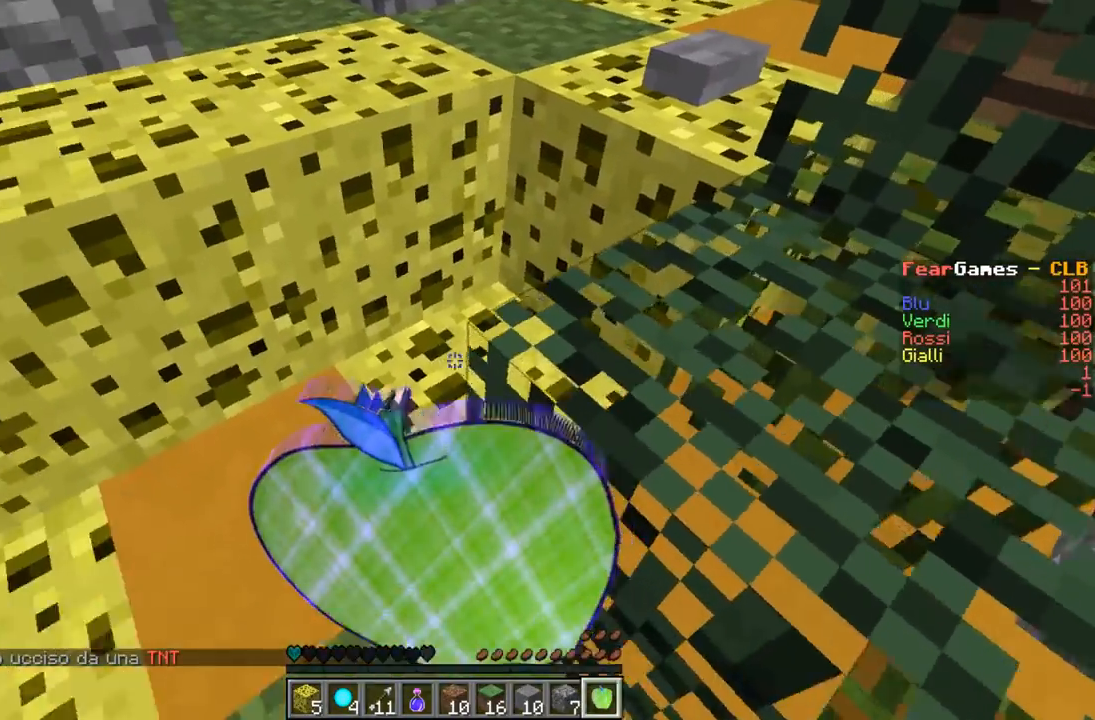
{"keys": ["d", "w"], "events": [[67, "s", "up"], [367, "w", "down"]]}
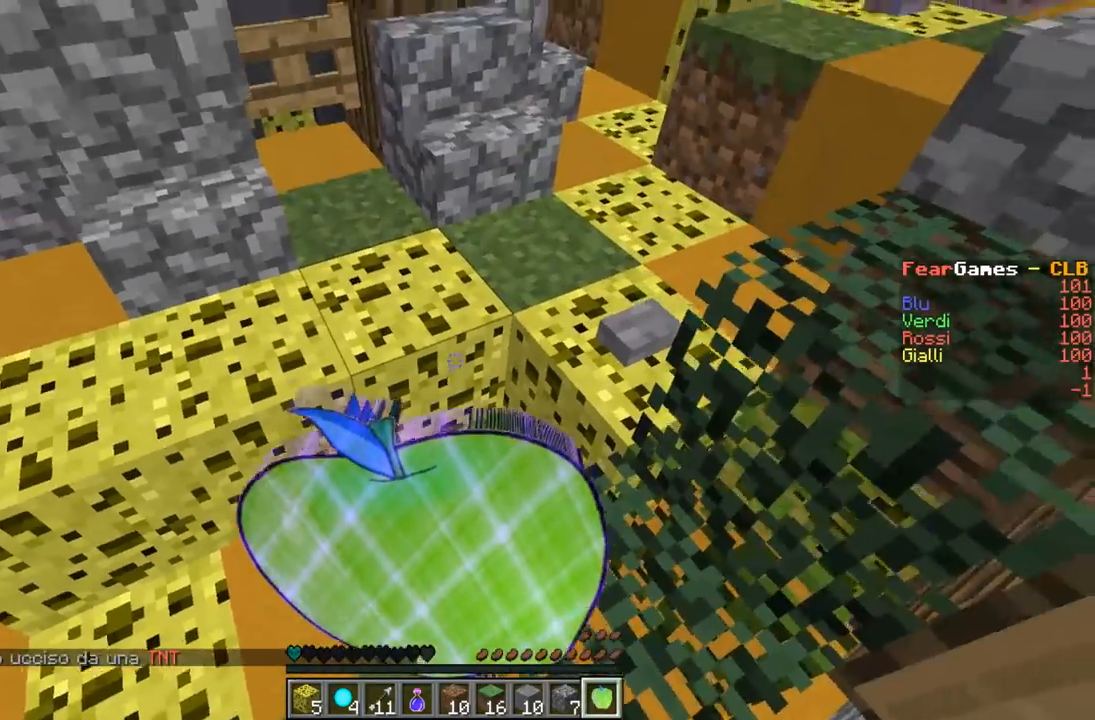
{"keys": ["a", "d", "w"], "events": [[300, "a", "down"]]}
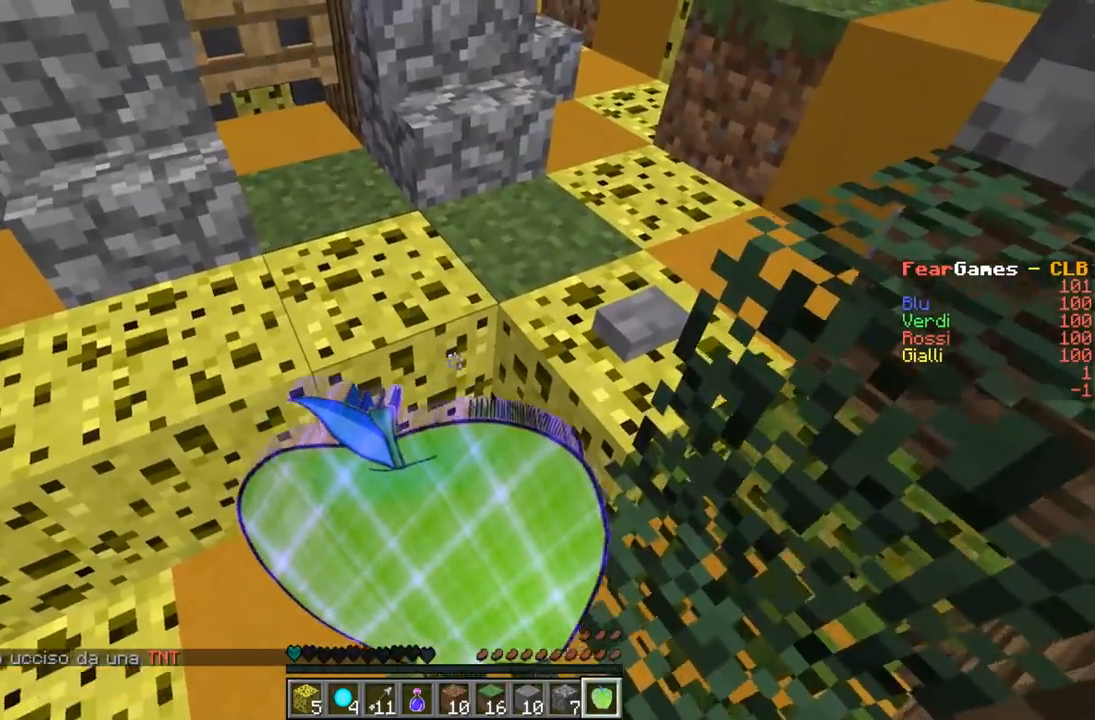
{"keys": ["d", "w"], "events": [[200, "a", "up"]]}
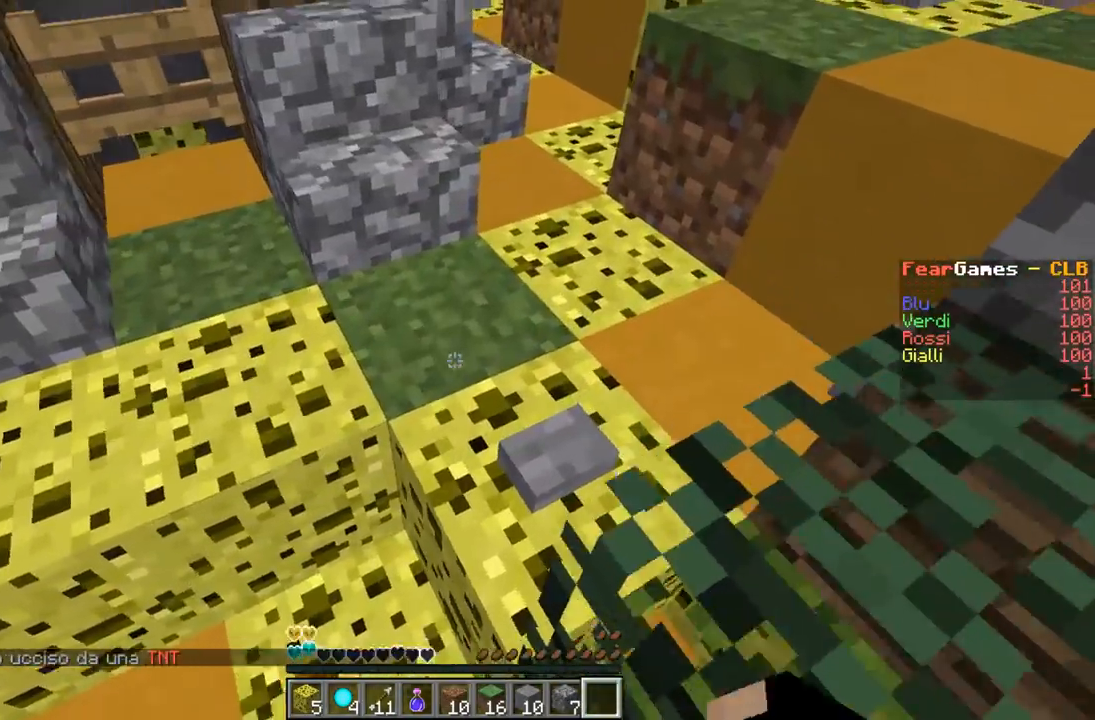
{"keys": ["d", "w"], "events": [[133, "a", "down"], [200, "d", "up"], [367, "a", "up"], [433, "d", "down"]]}
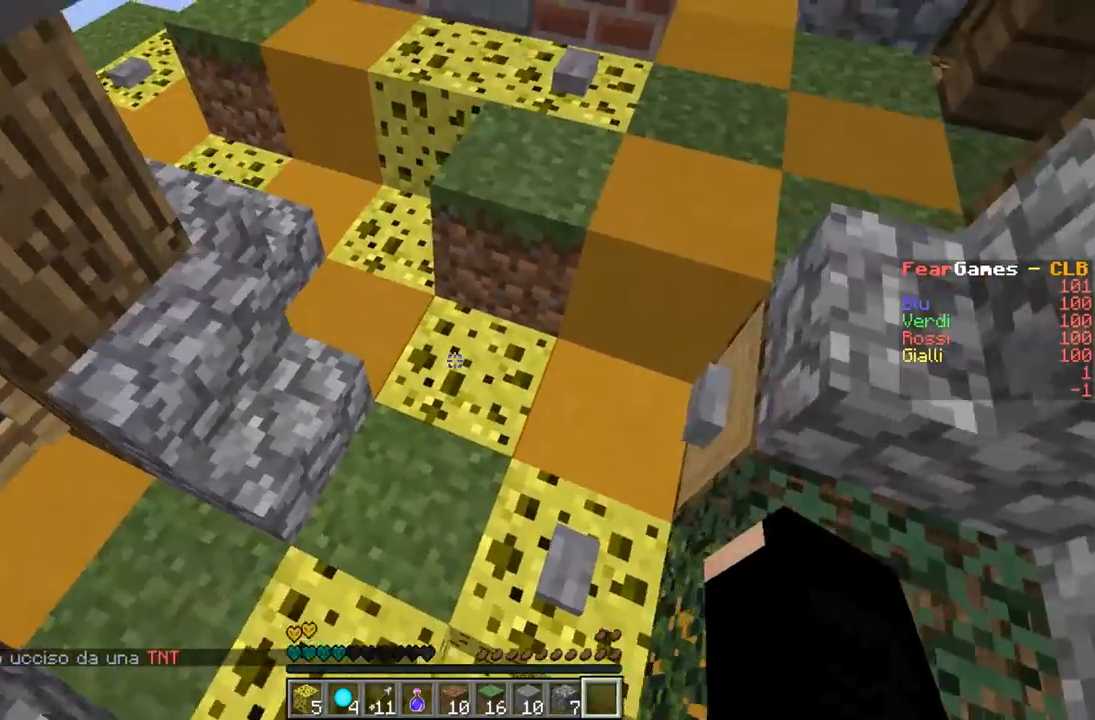
{"keys": [], "events": [[100, "w", "up"], [233, "s", "down"], [367, "d", "up"], [367, "s", "up"]]}
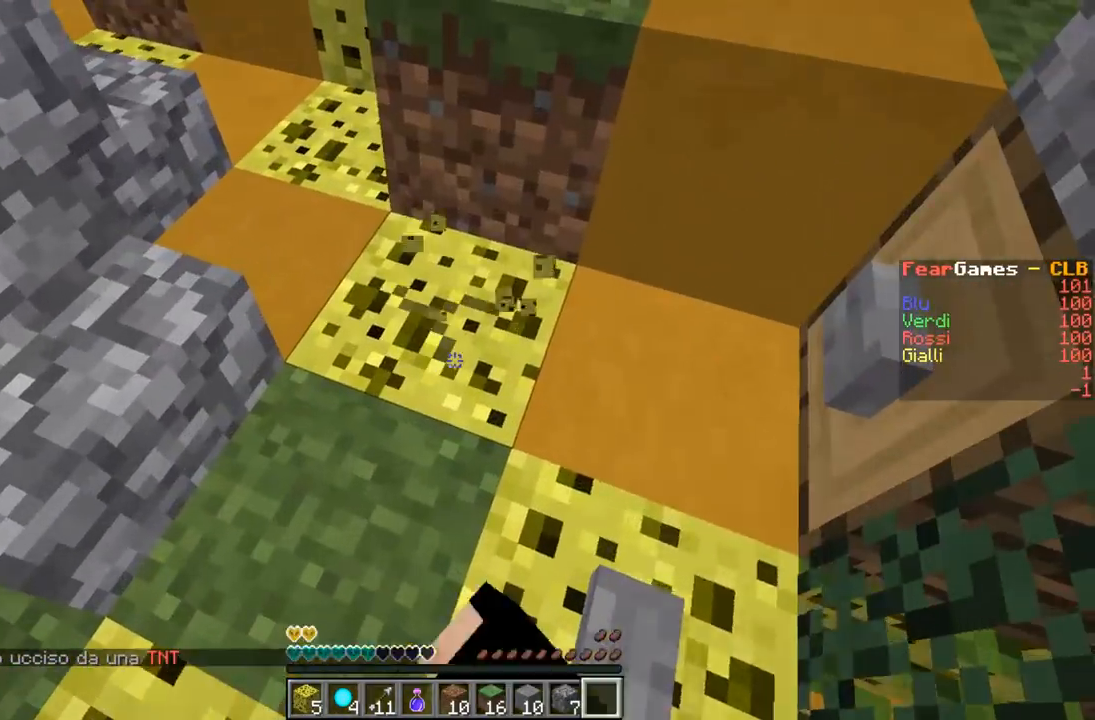
{"keys": ["a", "w"], "events": [[400, "w", "down"], [433, "a", "down"]]}
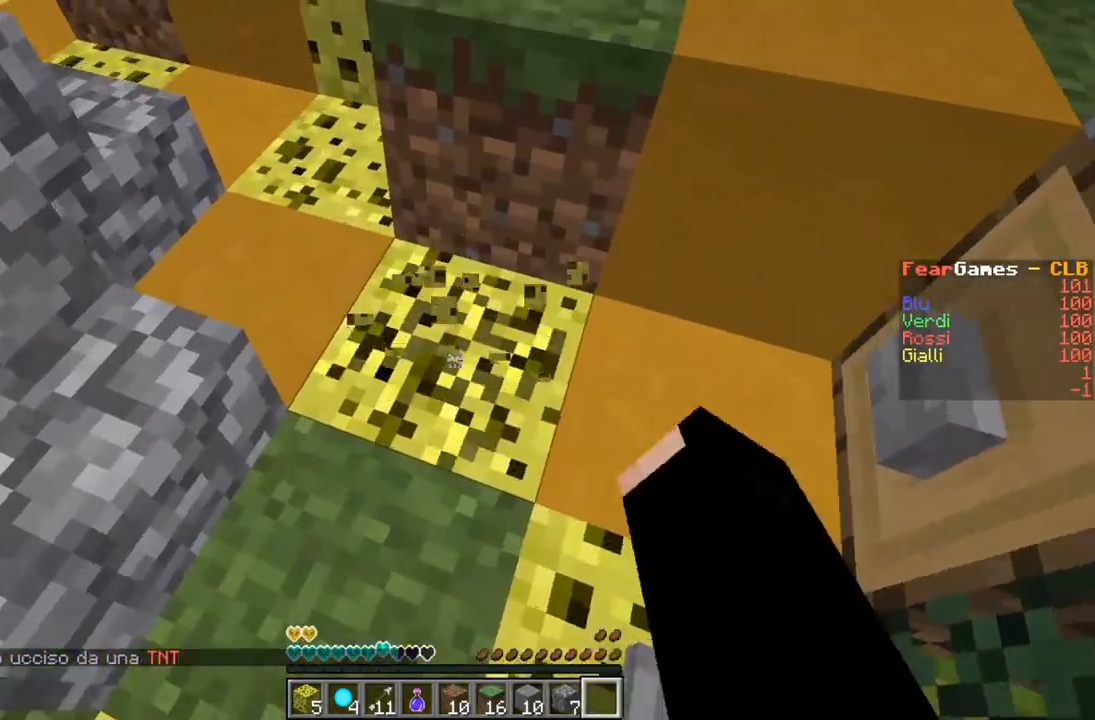
{"keys": ["d"], "events": [[500, "a", "up"], [500, "d", "down"], [500, "w", "up"]]}
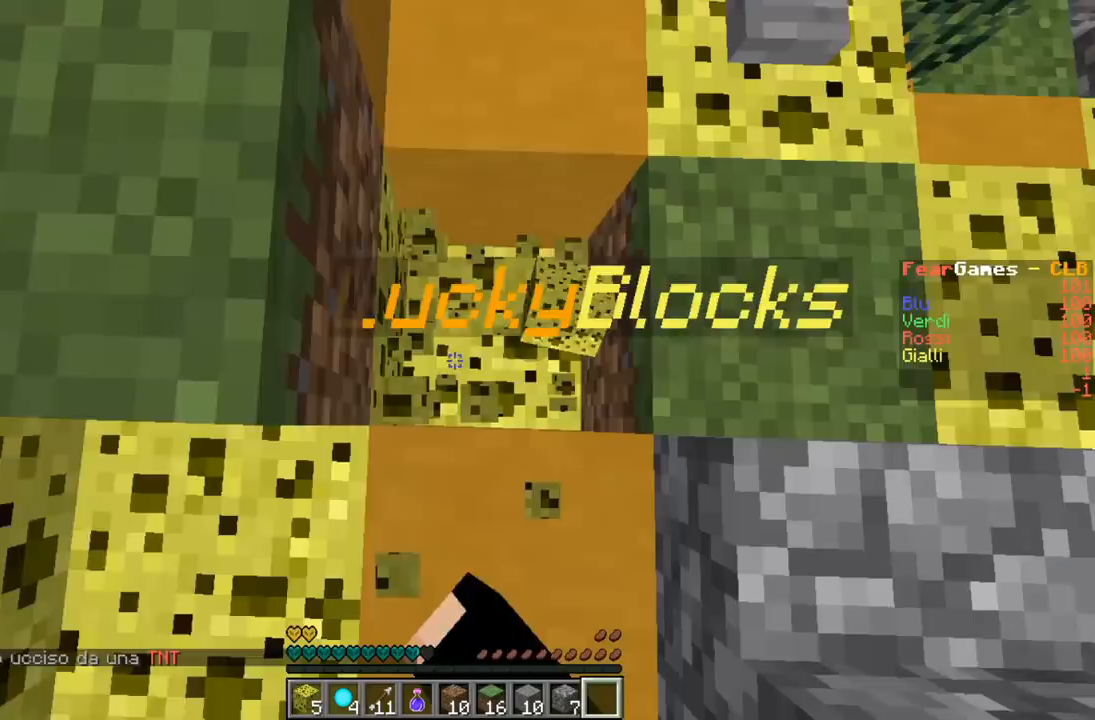
{"keys": [], "events": [[100, "w", "down"], [233, "d", "up"], [267, "a", "down"], [300, "w", "up"], [500, "a", "up"]]}
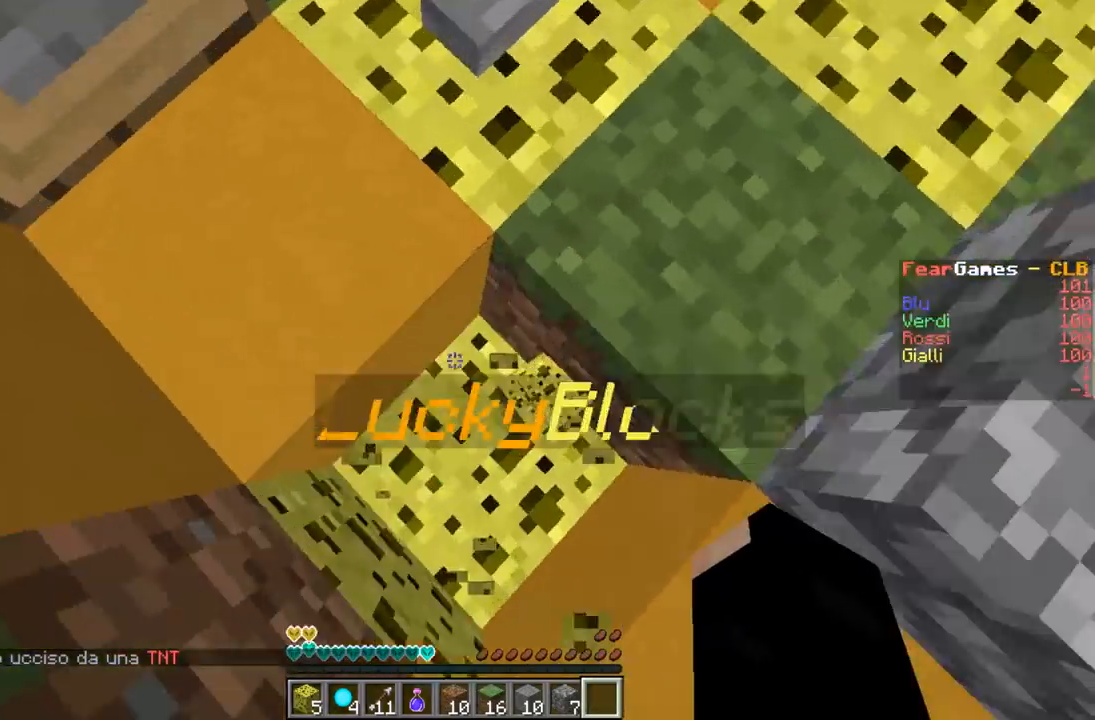
{"keys": ["d", "w"], "events": [[100, "s", "down"], [133, "d", "down"], [300, "s", "up"], [333, "d", "up"], [433, "d", "down"], [433, "w", "down"]]}
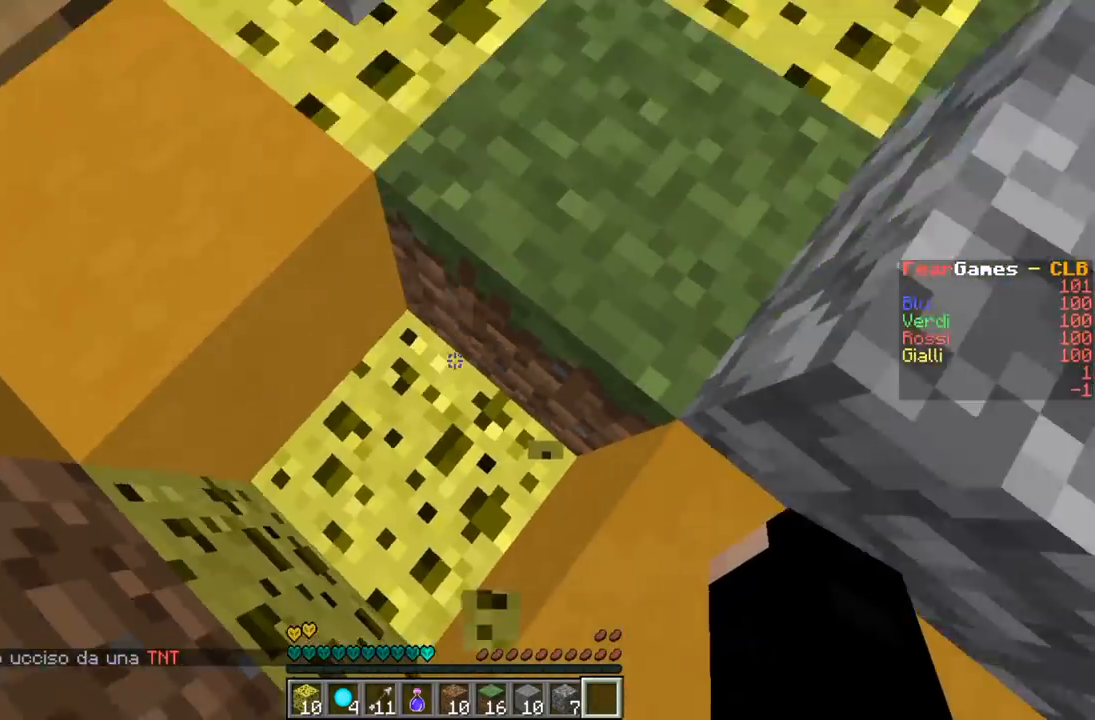
{"keys": [], "events": [[267, "w", "up"], [300, "d", "up"]]}
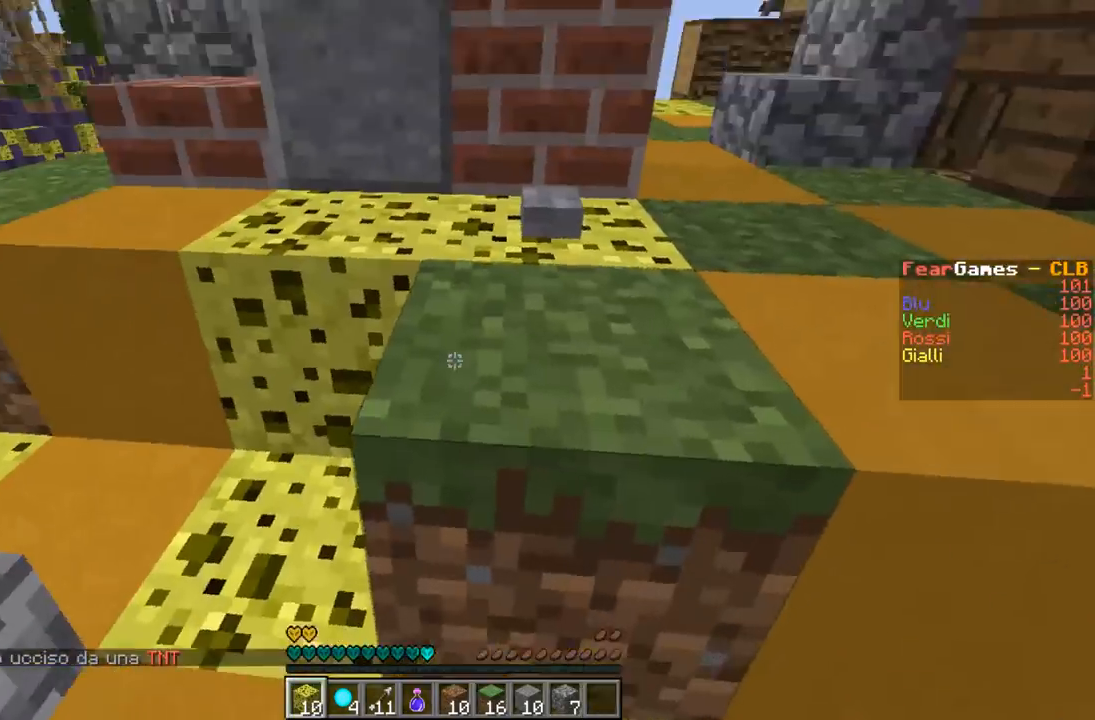
{"keys": ["a"], "events": [[67, "w", "down"], [400, "a", "down"], [467, "w", "up"]]}
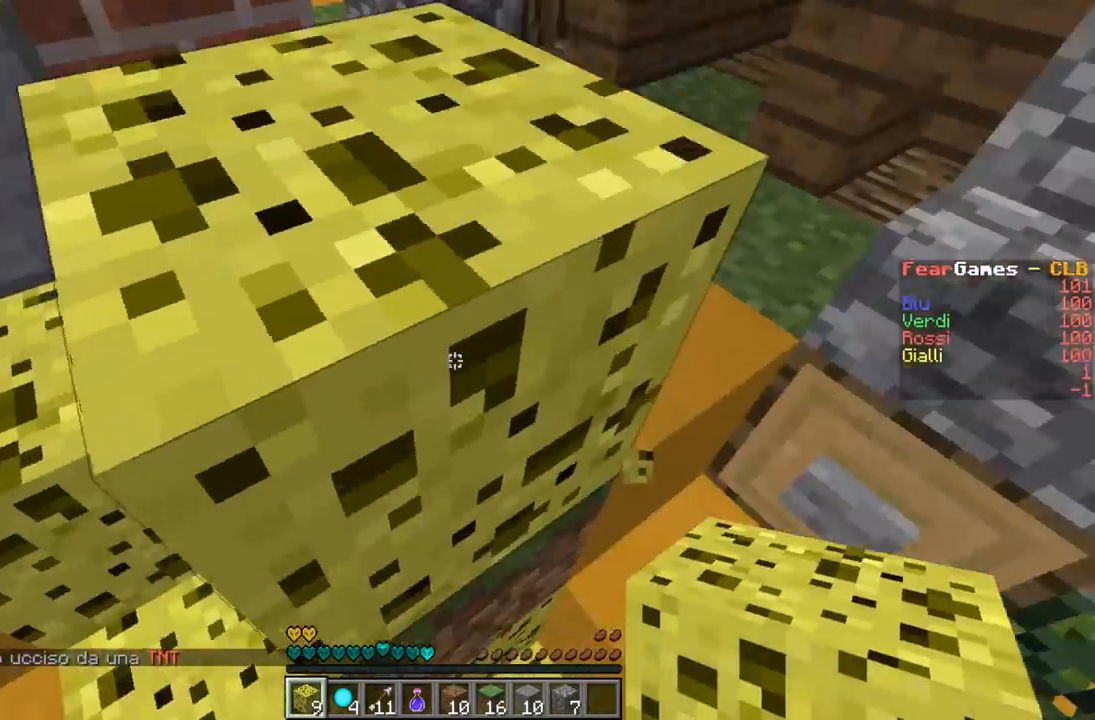
{"keys": [], "events": [[67, "s", "down"], [300, "a", "up"], [333, "s", "up"]]}
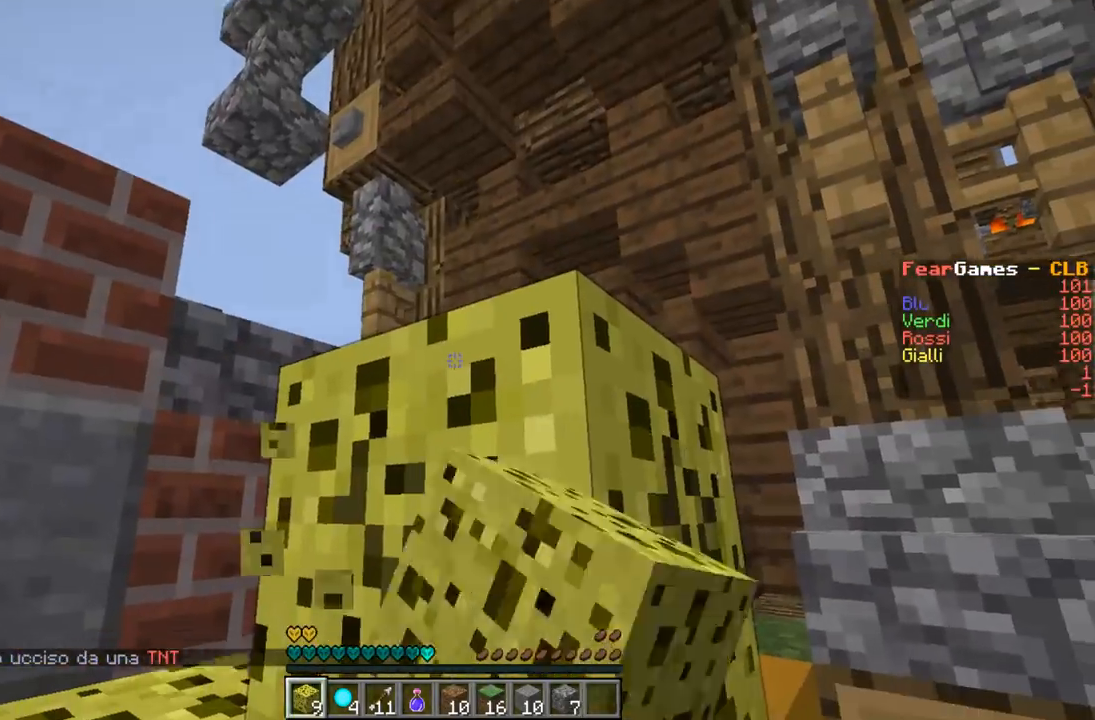
{"keys": [], "events": []}
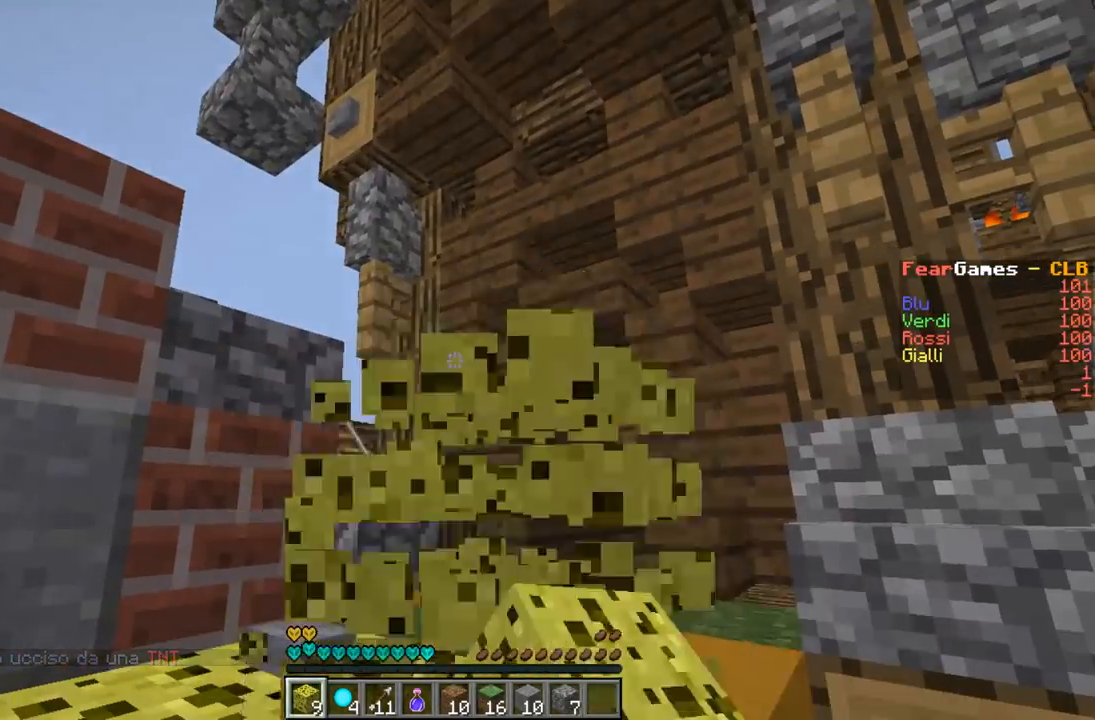
{"keys": ["a", "w"], "events": [[433, "a", "down"], [433, "w", "down"]]}
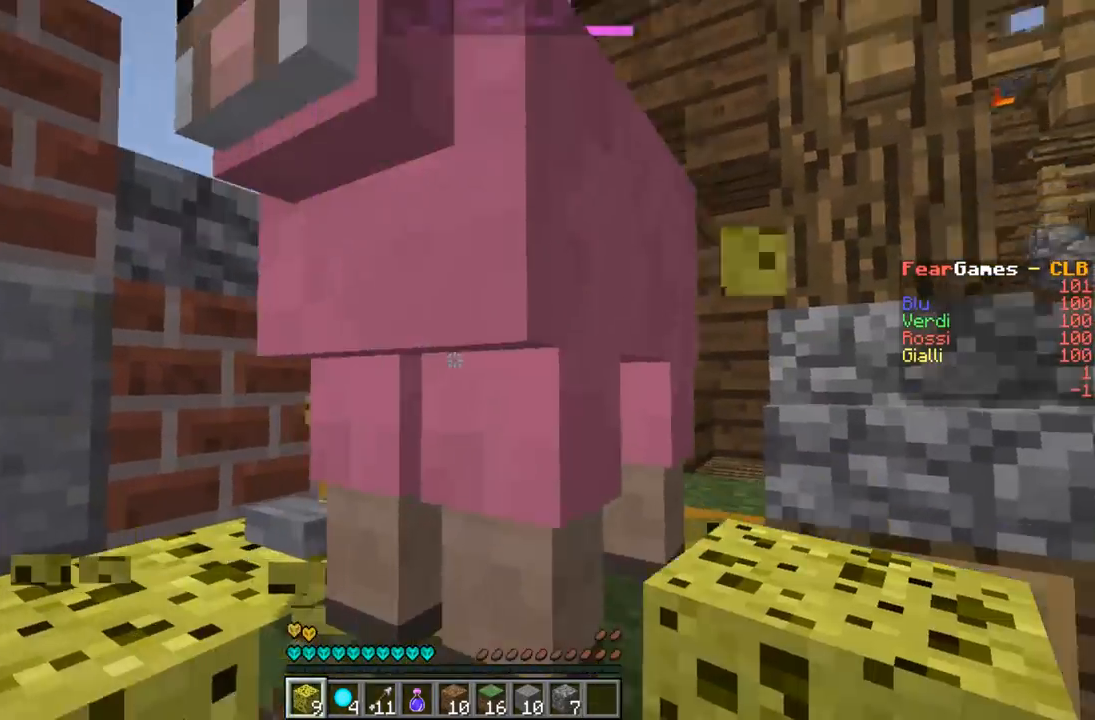
{"keys": ["d", "s"], "events": [[67, "a", "up"], [100, "w", "up"], [267, "d", "down"], [500, "s", "down"]]}
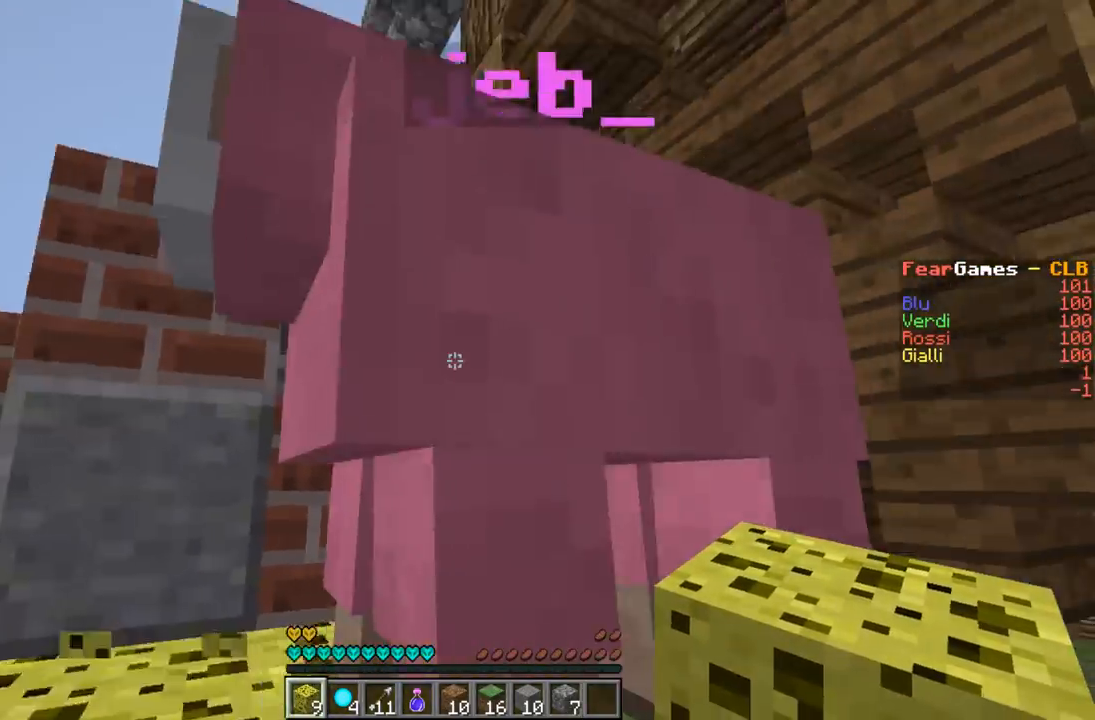
{"keys": [], "events": [[133, "d", "up"], [200, "d", "down"], [433, "s", "up"], [500, "d", "up"]]}
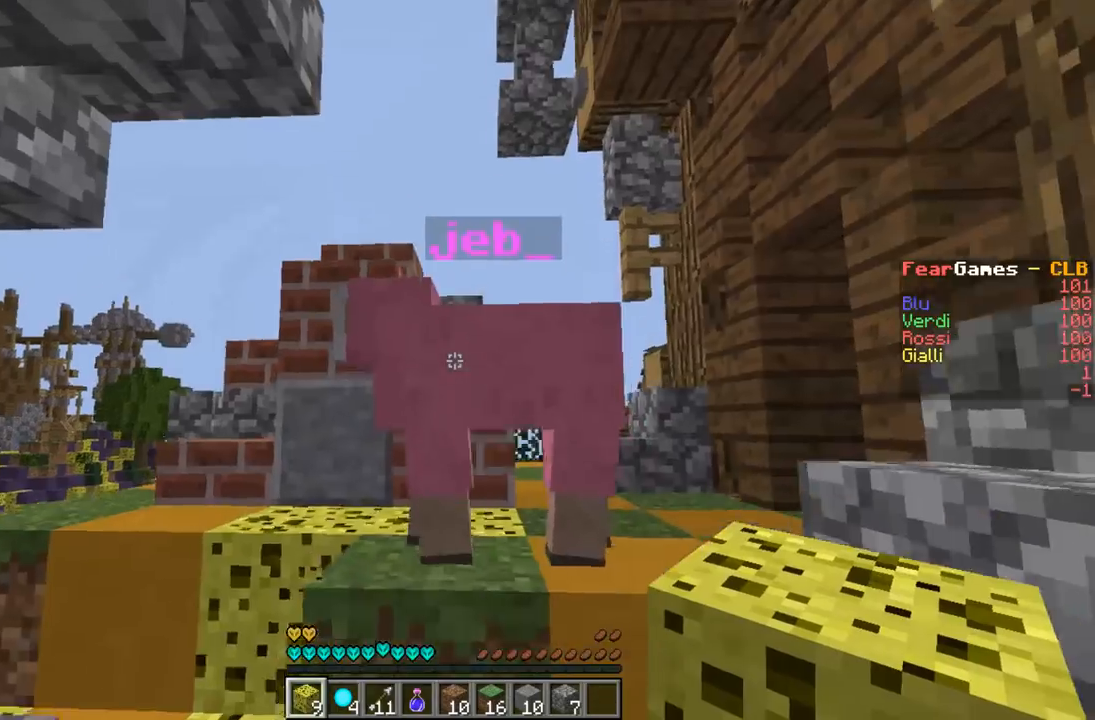
{"keys": ["d"], "events": [[467, "d", "down"]]}
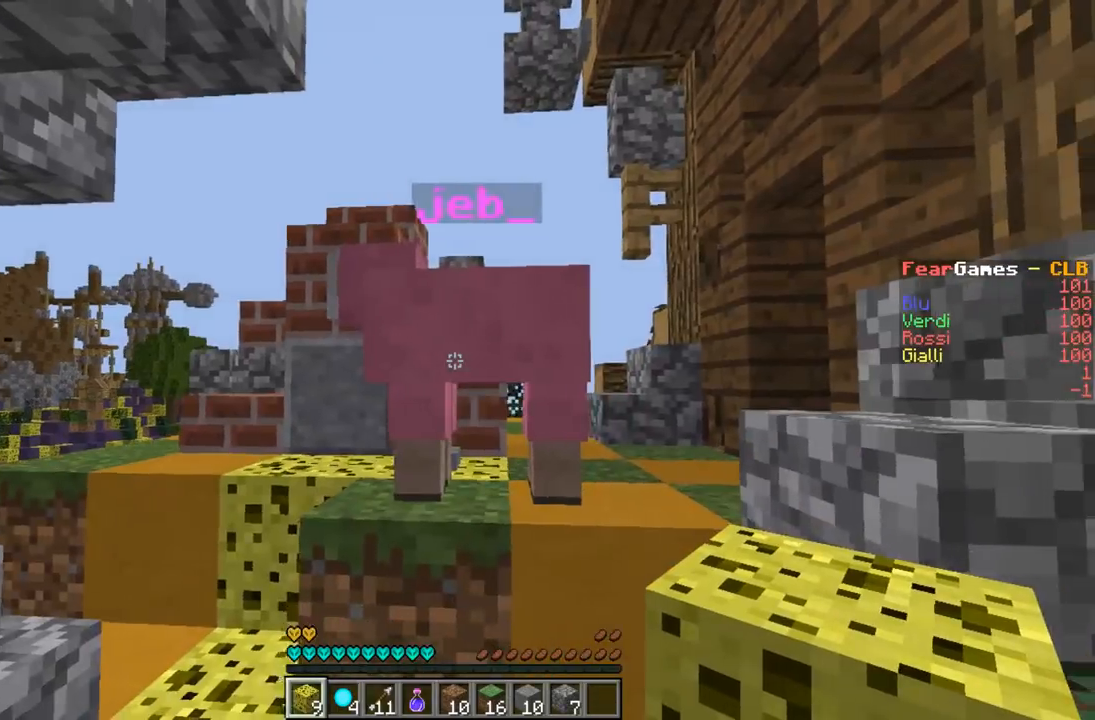
{"keys": [], "events": [[67, "w", "down"], [133, "d", "up"], [333, "w", "up"]]}
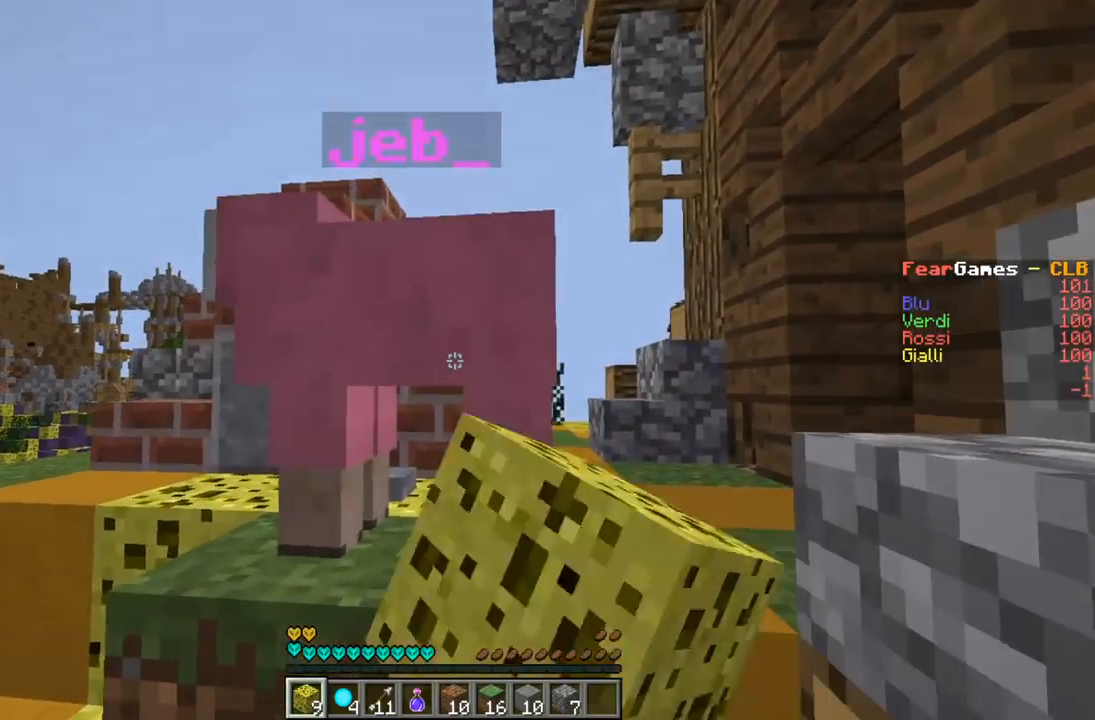
{"keys": [], "events": []}
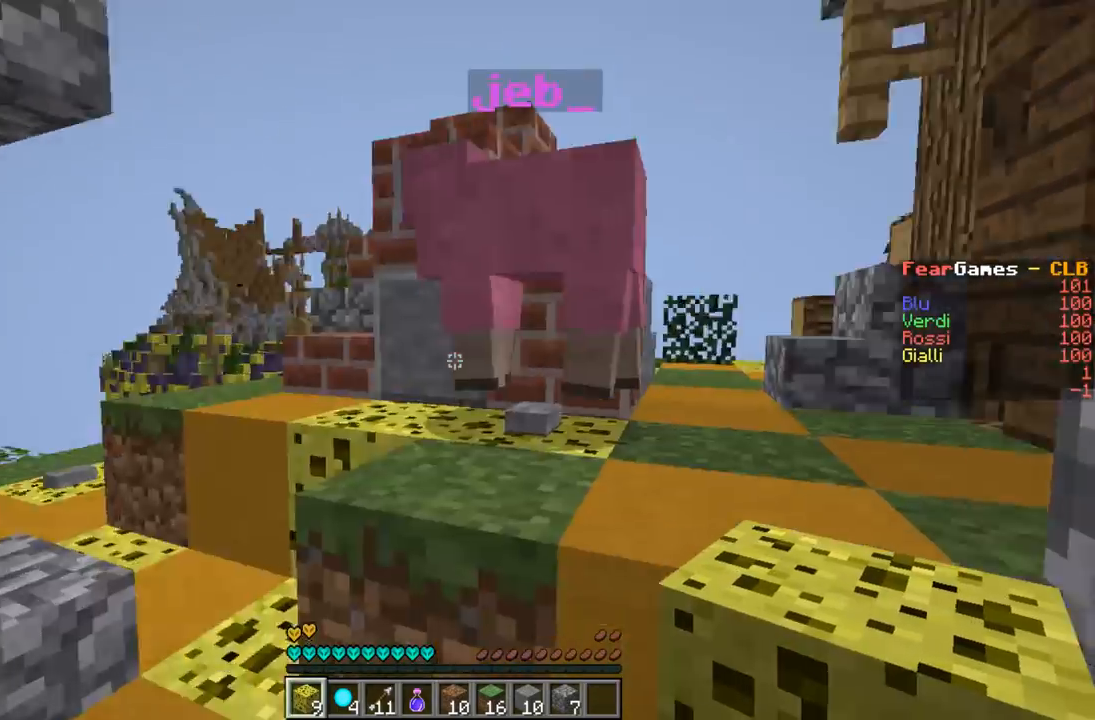
{"keys": ["a"], "events": [[433, "a", "down"]]}
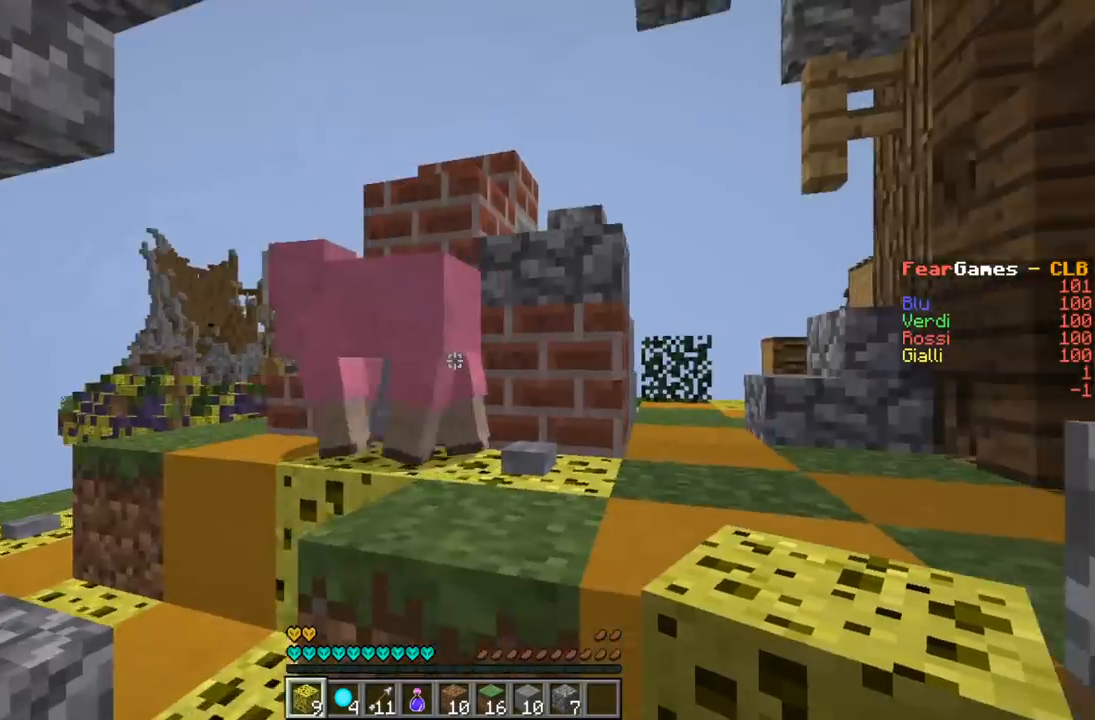
{"keys": ["w"], "events": [[133, "a", "up"], [267, "w", "down"]]}
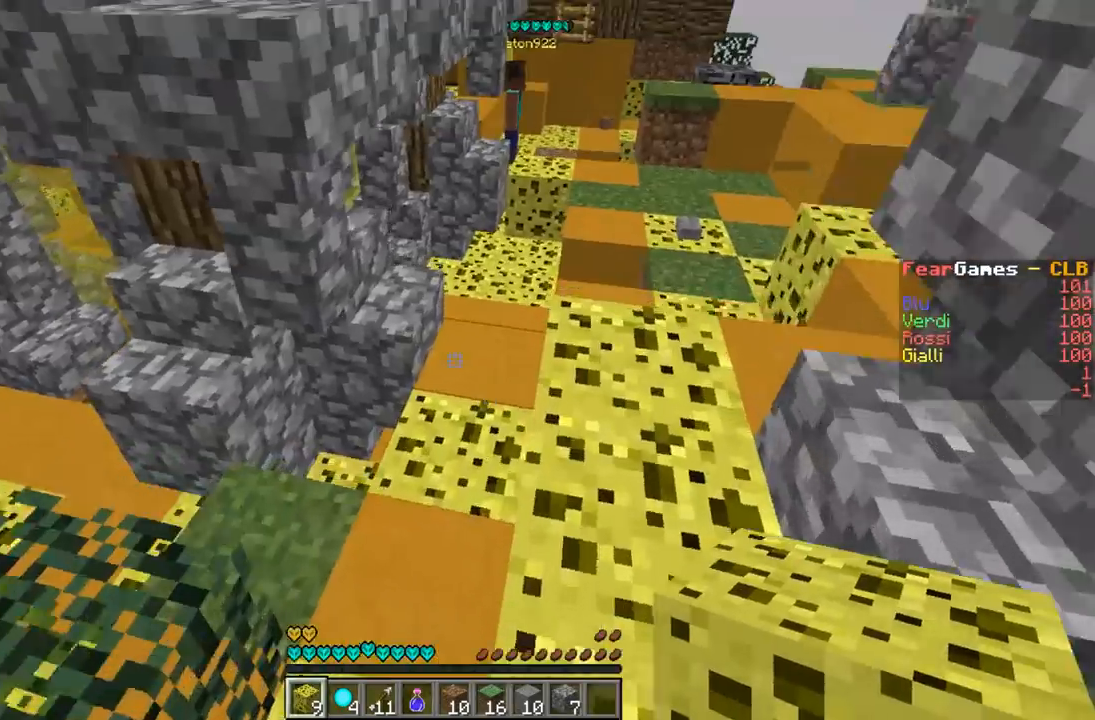
{"keys": [], "events": [[100, "w", "up"]]}
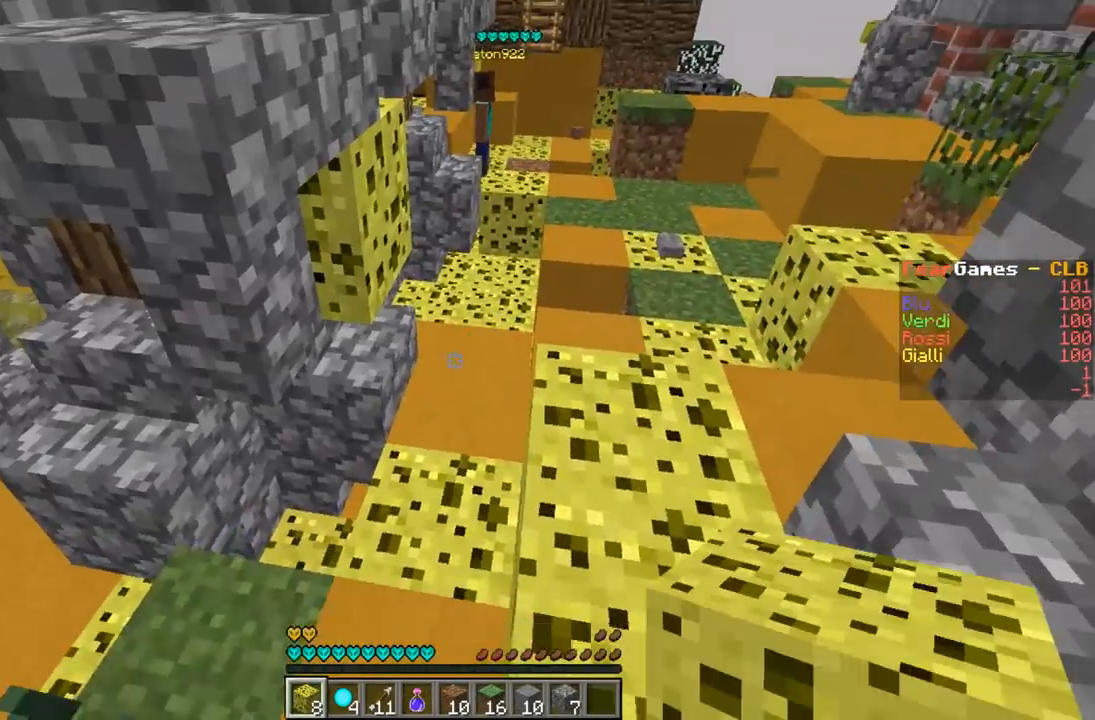
{"keys": [], "events": [[100, "w", "down"], [167, "d", "down"], [267, "w", "up"], [367, "d", "up"]]}
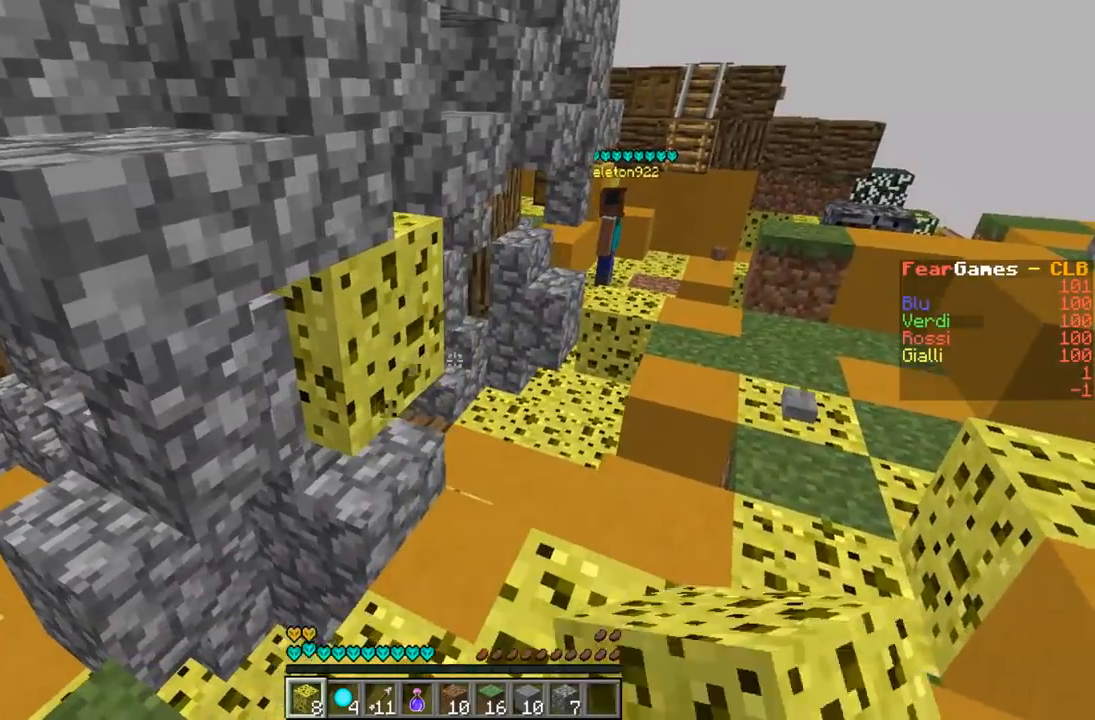
{"keys": [], "events": []}